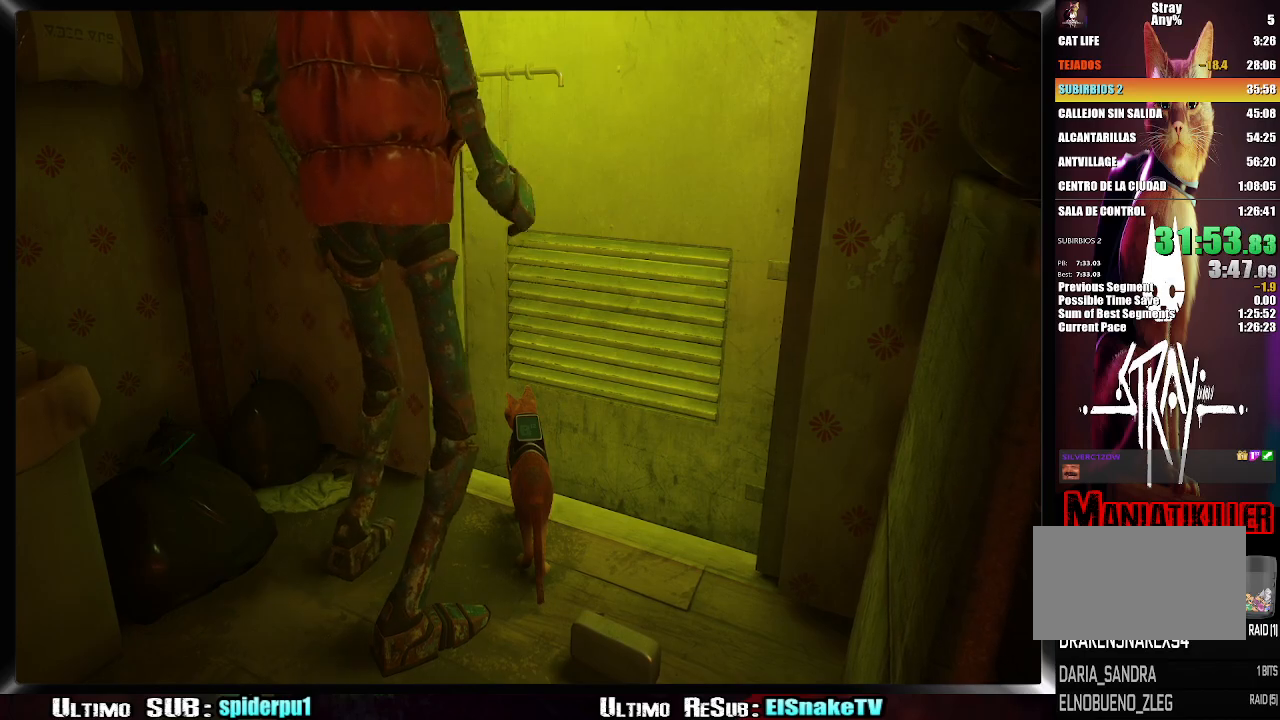
Gameplay with a controller (PlayStation layout); each line is a JSON object with the inputs held at the frame after it. "button_events" lists button changes between this image and that frame as [ms after this image, input, new state], when the widget could be followed in between (sticks are given only as held states). Not read: L3 R3.
{"buttons": [], "left_stick": "up", "right_stick": "center", "button_events": []}
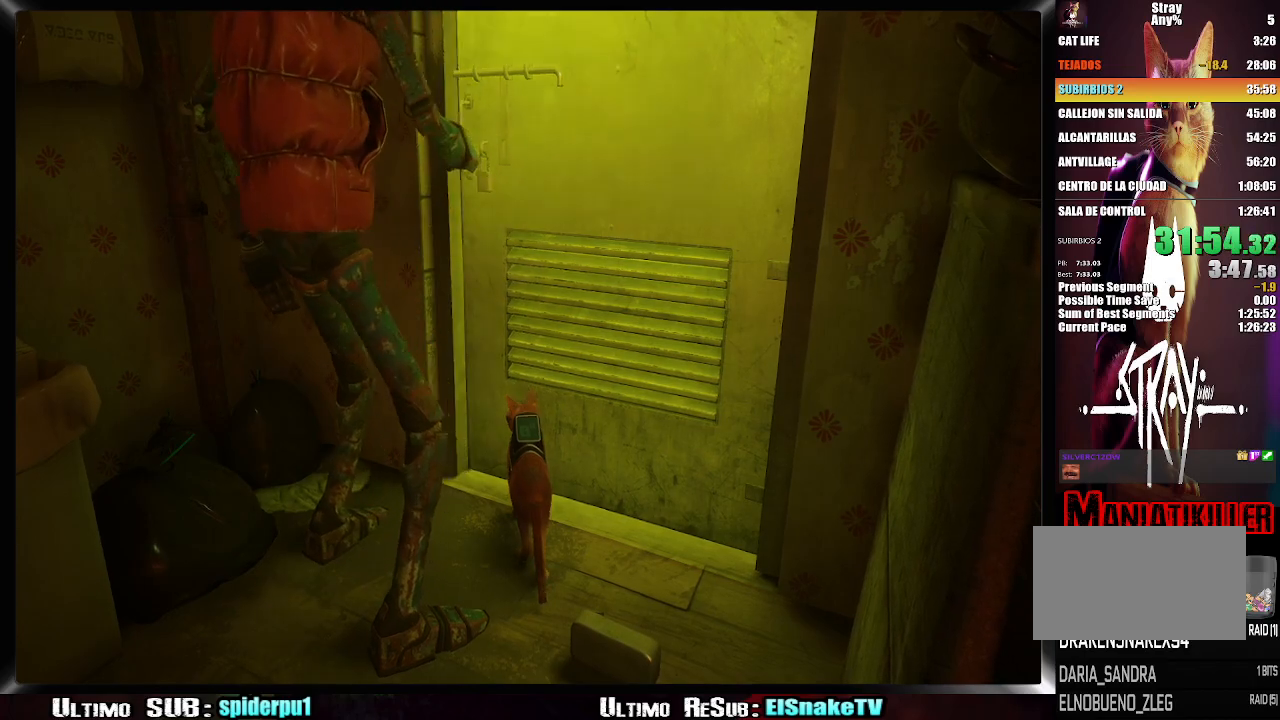
{"buttons": ["R2"], "left_stick": "up", "right_stick": "center", "button_events": [[233, "R2", "down"]]}
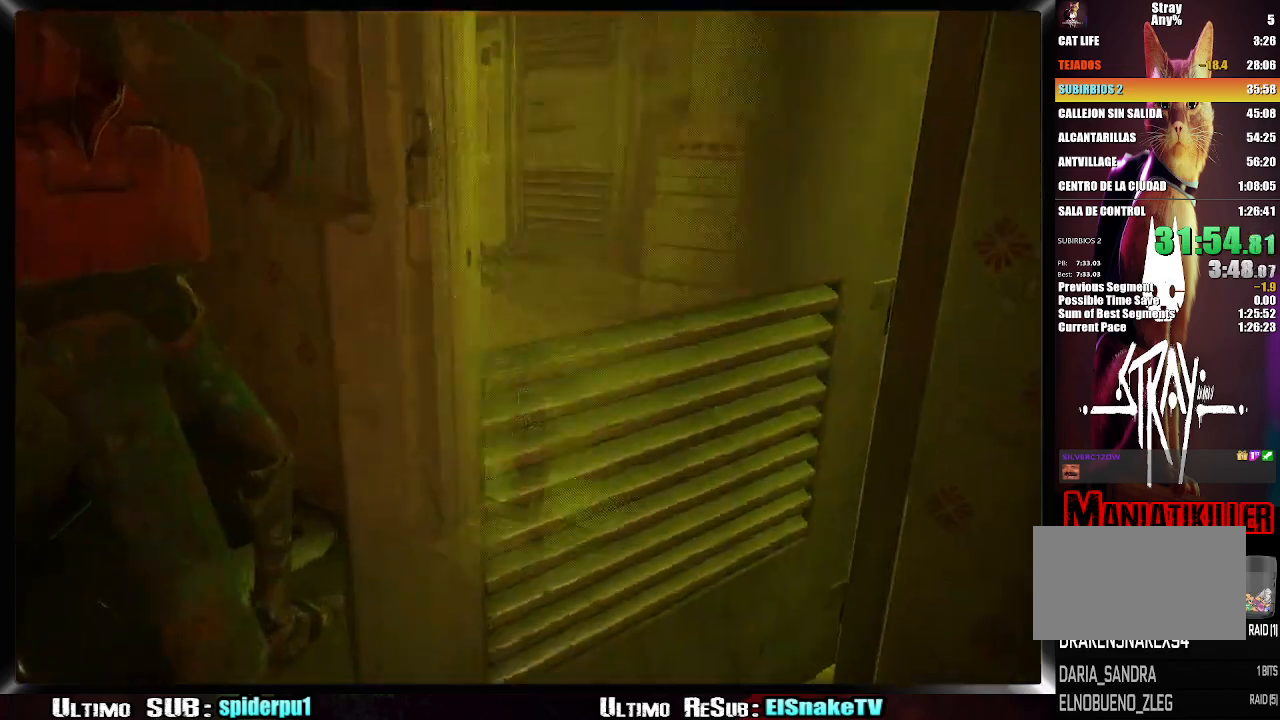
{"buttons": ["R2"], "left_stick": "up", "right_stick": "left", "button_events": []}
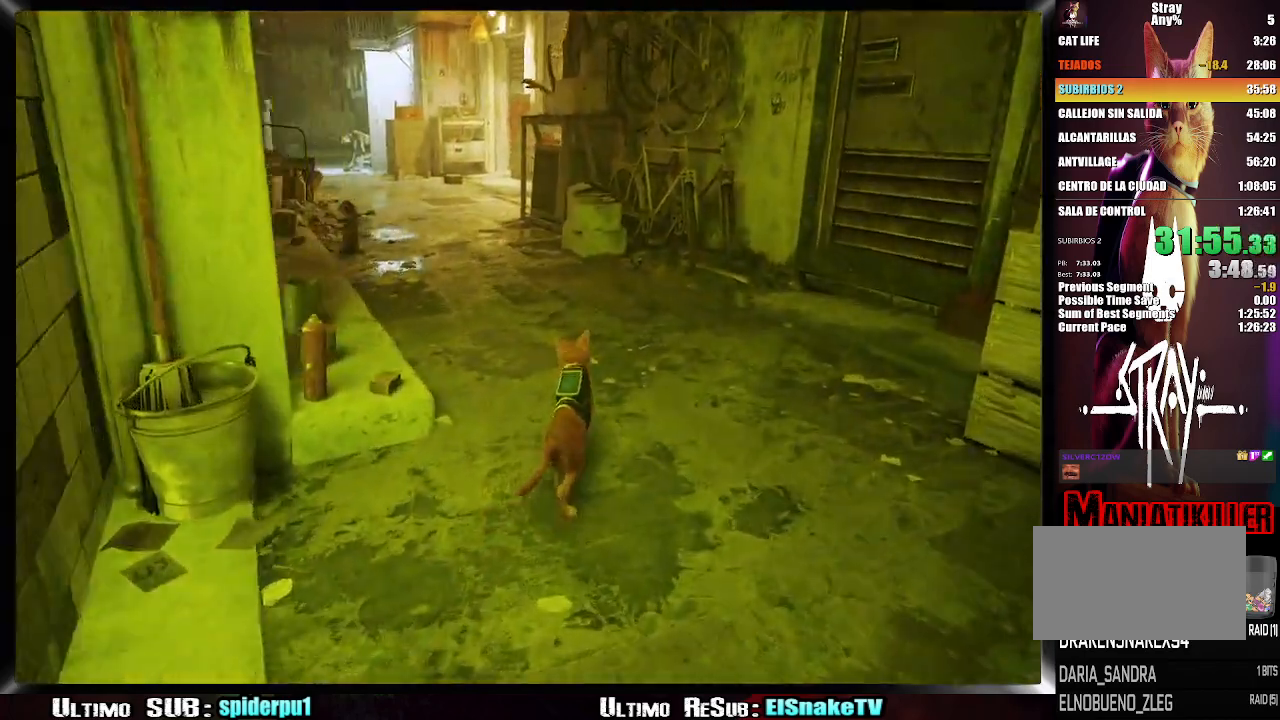
{"buttons": ["R2"], "left_stick": "up-left", "right_stick": "center", "button_events": []}
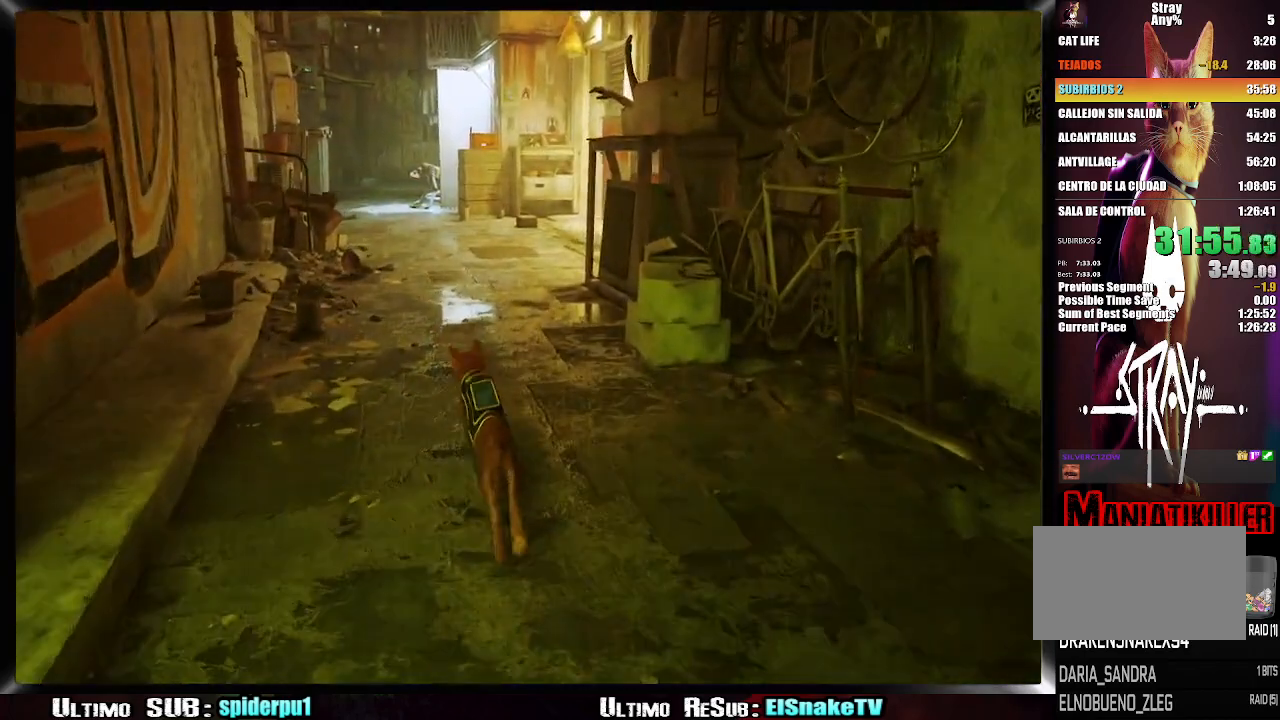
{"buttons": ["R2"], "left_stick": "up-left", "right_stick": "center", "button_events": []}
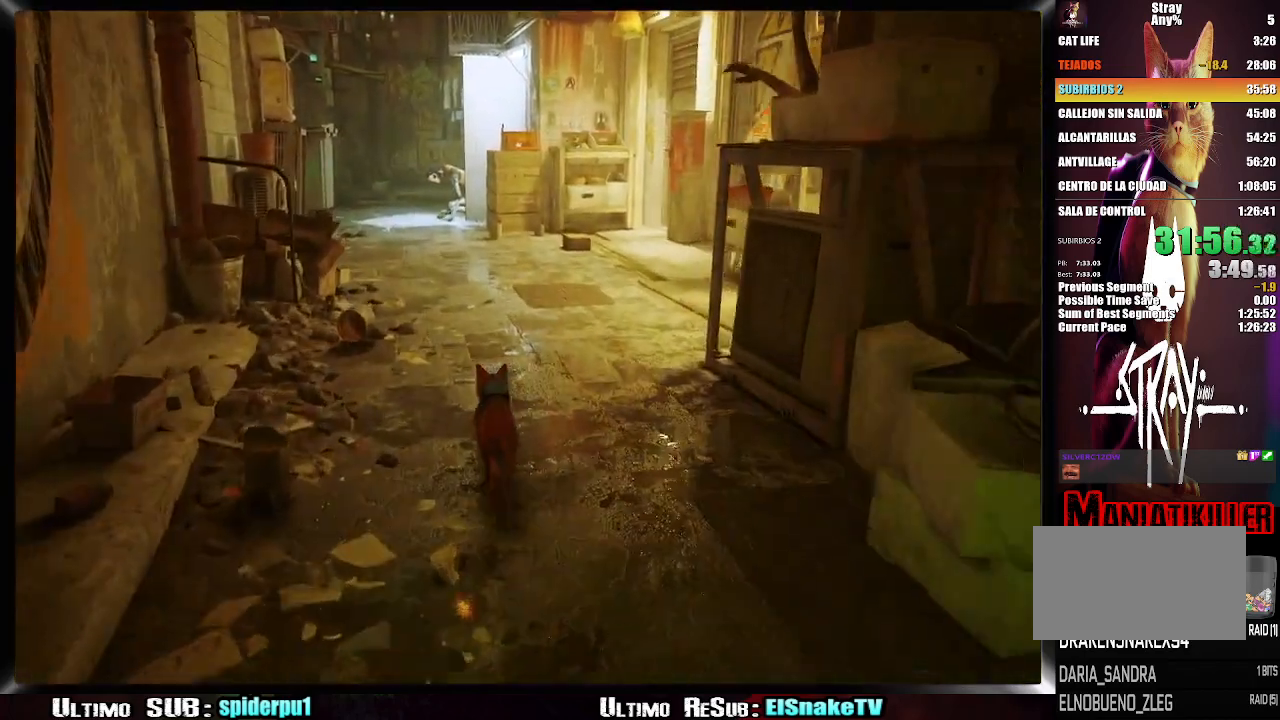
{"buttons": ["R2"], "left_stick": "up-left", "right_stick": "center", "button_events": []}
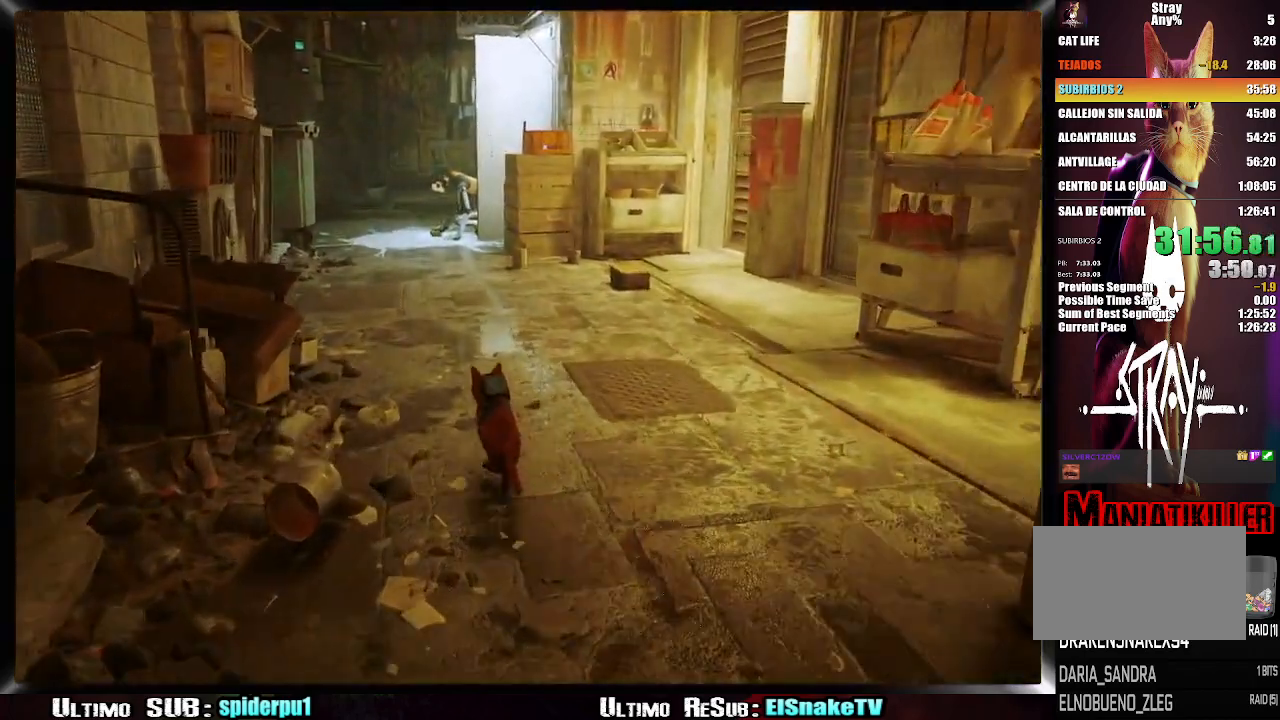
{"buttons": ["R2"], "left_stick": "up-left", "right_stick": "center", "button_events": []}
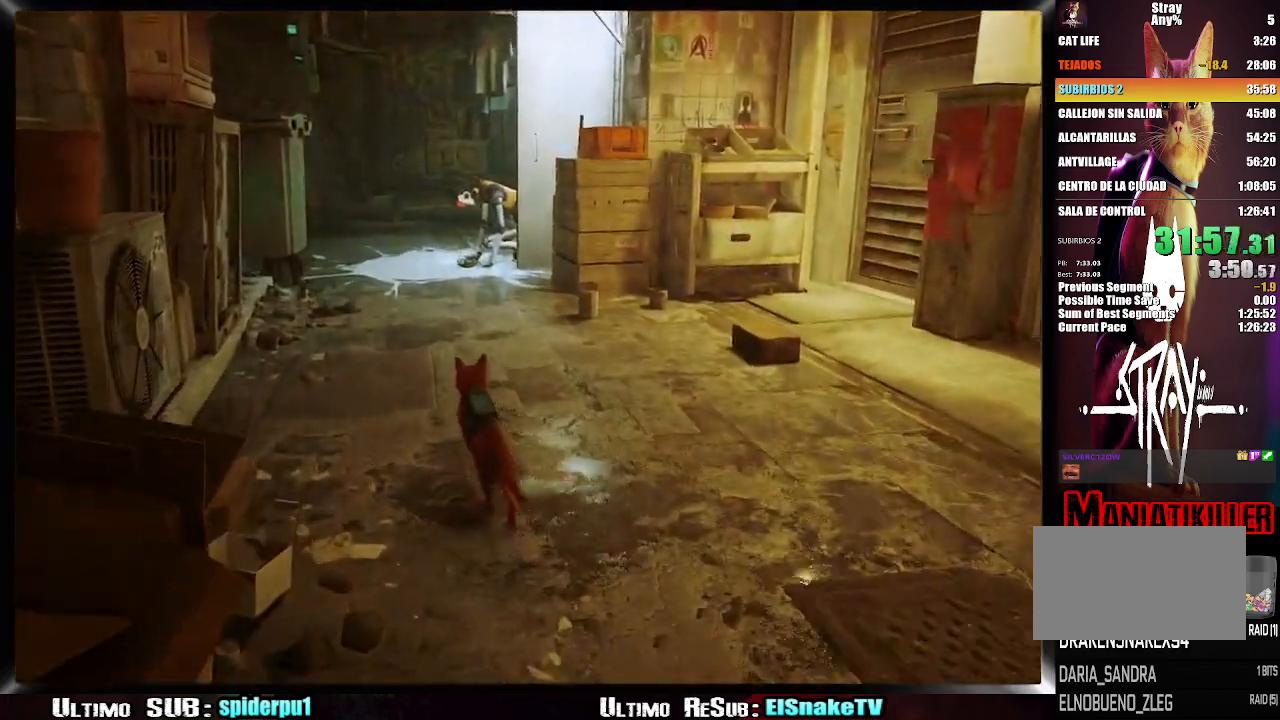
{"buttons": ["R2"], "left_stick": "up-left", "right_stick": "center", "button_events": []}
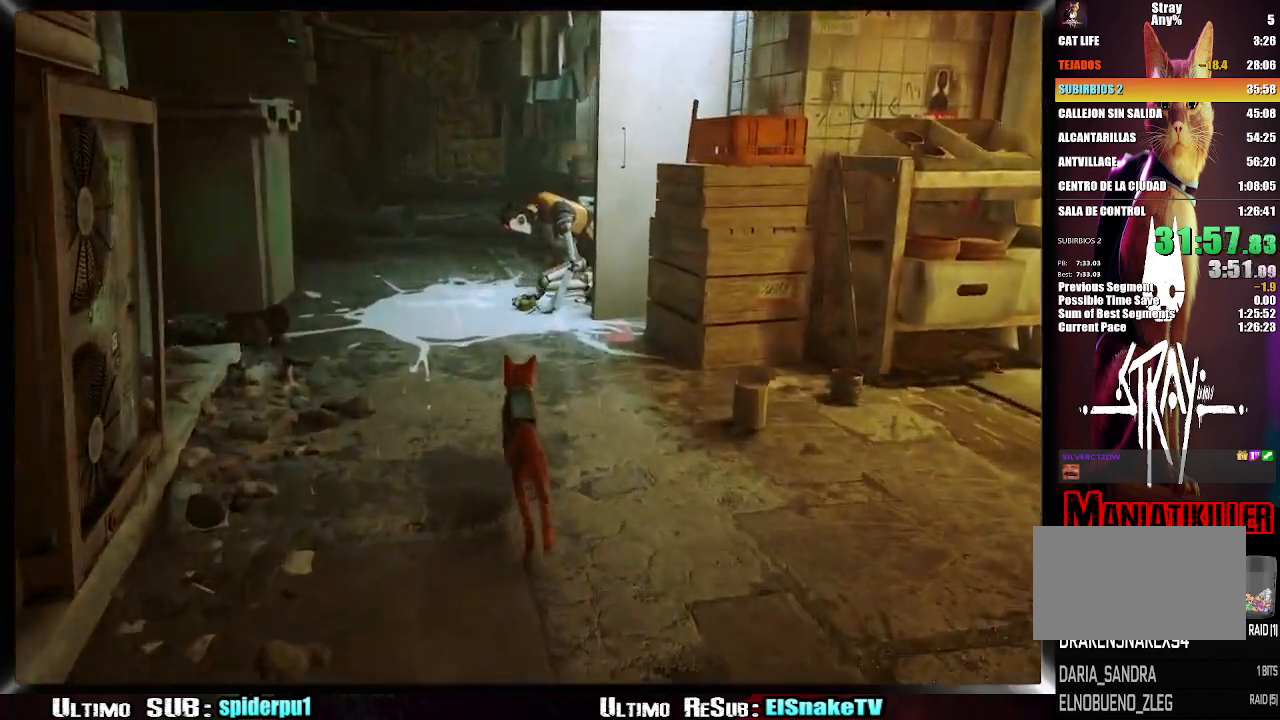
{"buttons": ["R2"], "left_stick": "up-left", "right_stick": "center", "button_events": []}